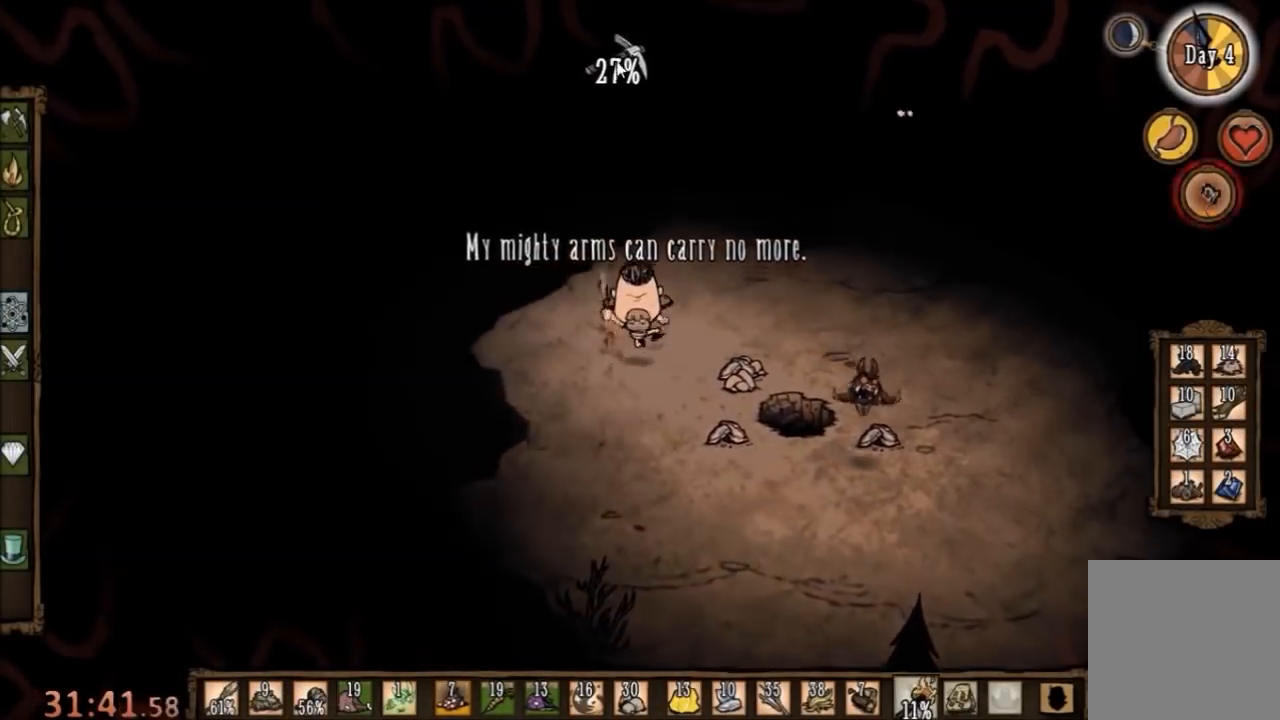
Gameplay with keyboard and mouse; each line is a JSON object with the keys and mouse buttons held at the frame after it. "events" lists presses ("down") and releases ("up") of "1", "2", "3", "4", "5", "a", "c", "ctrl", "d", "e", "f", "q", "r", "s", "shift", "space", "tab", "v", "w", "x", "z", "mouse_left" and "mouse_right" between this image and that frame as [ms after this image, input, new state], when the widget could be followed in between. "mouse_left", "mouse_right" = the "left", "right" buttons of the "mouse" list. No other keys are recorded. Mouse movement is not recorded.
{"keys": [], "mouse": [], "events": [[33, "tab", "down"], [100, "tab", "up"]]}
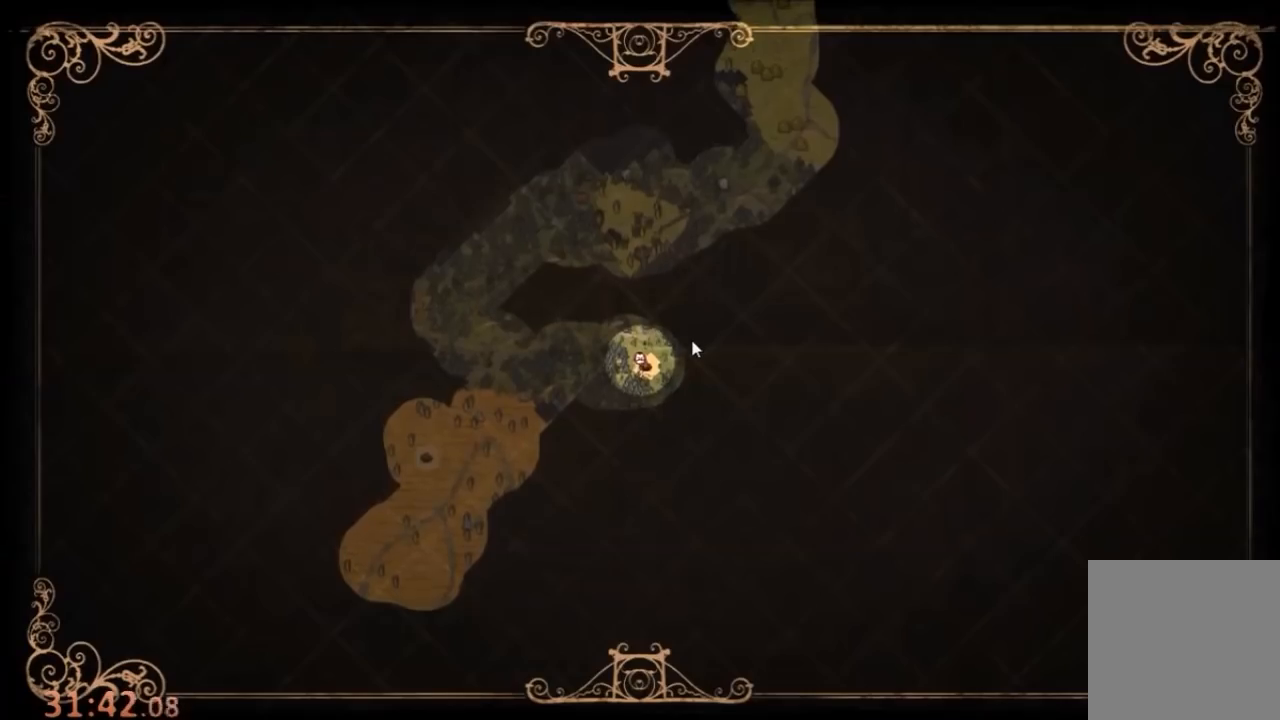
{"keys": ["tab"], "mouse": [], "events": [[467, "tab", "down"]]}
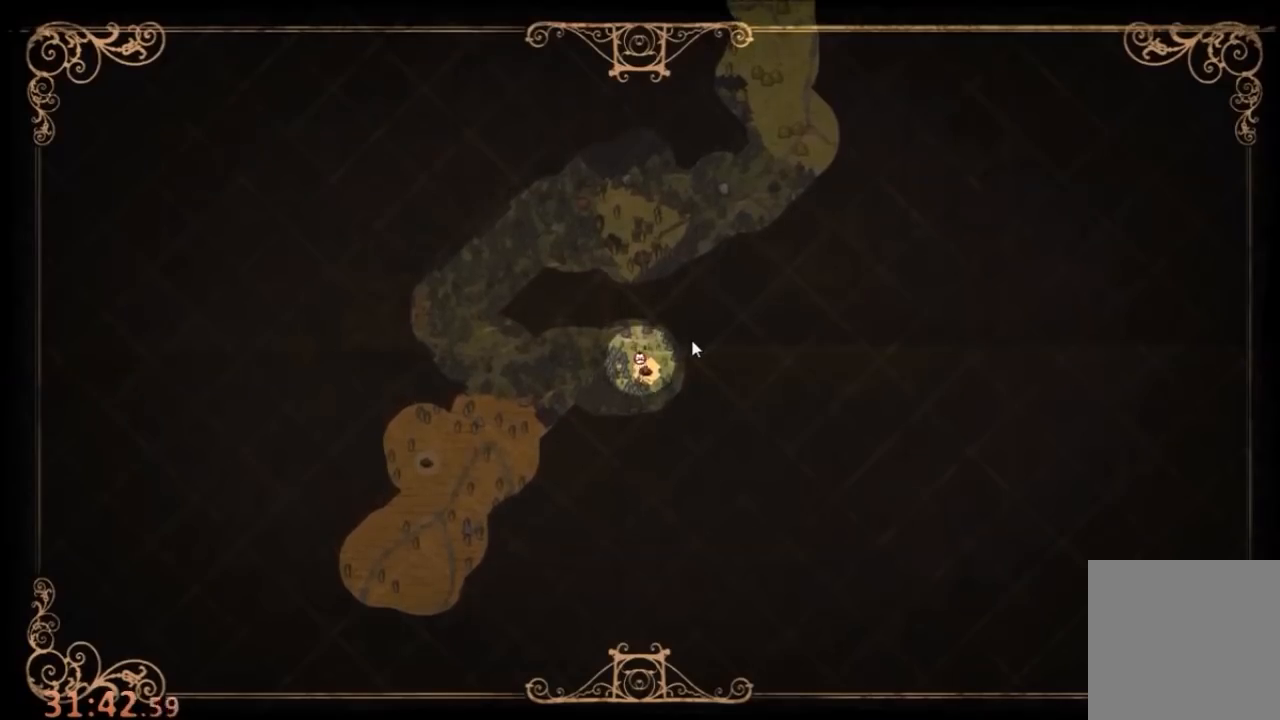
{"keys": ["w"], "mouse": [], "events": [[33, "w", "down"], [67, "tab", "up"], [200, "q", "down"], [333, "q", "up"]]}
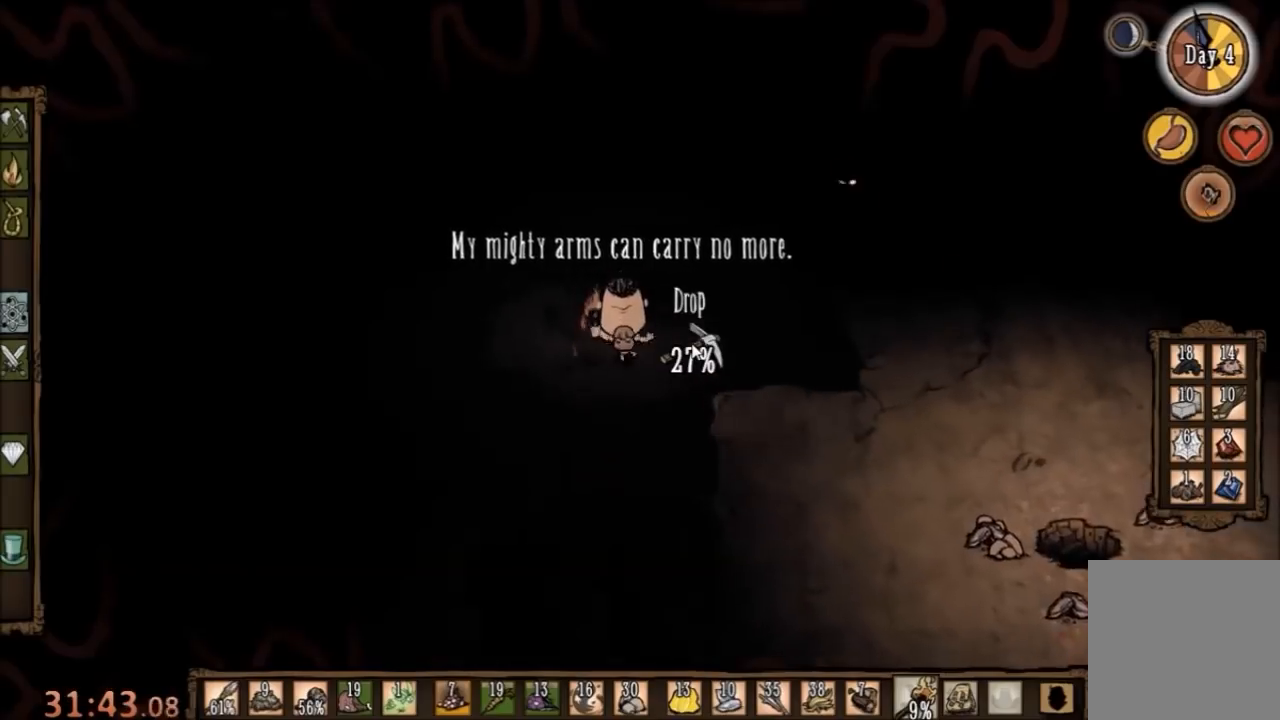
{"keys": ["w"], "mouse": [], "events": []}
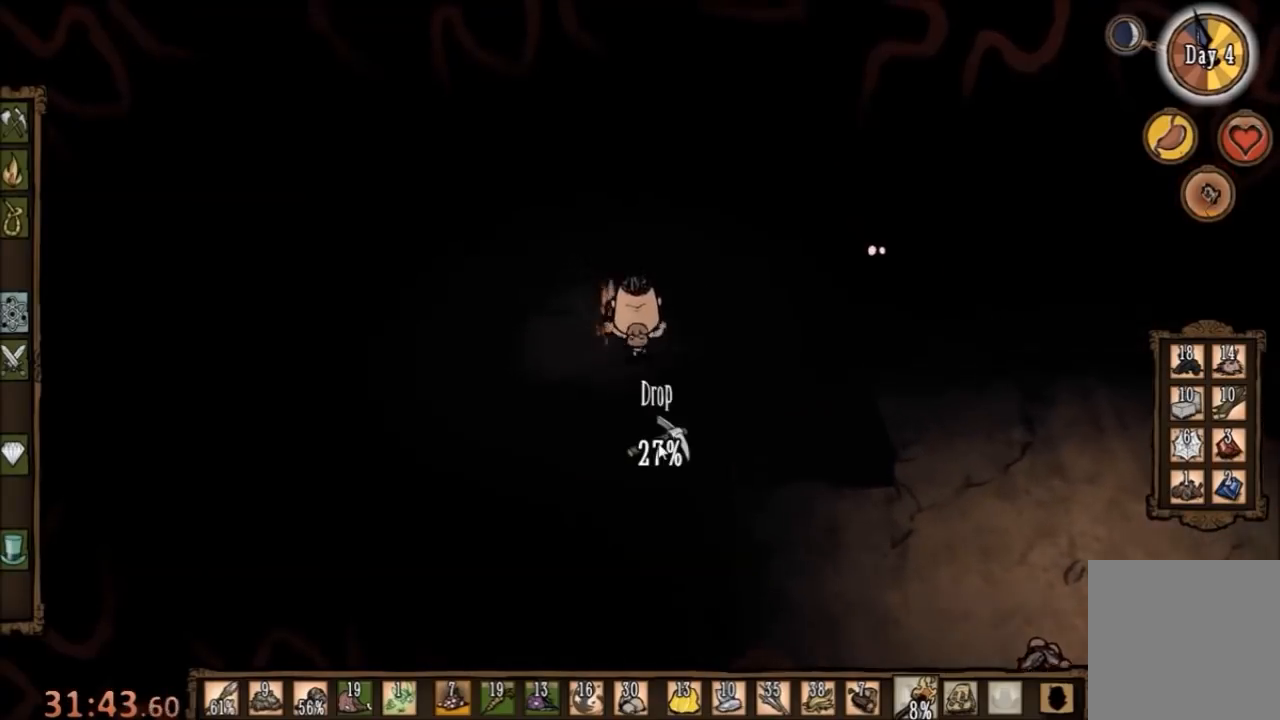
{"keys": ["w"], "mouse": [], "events": []}
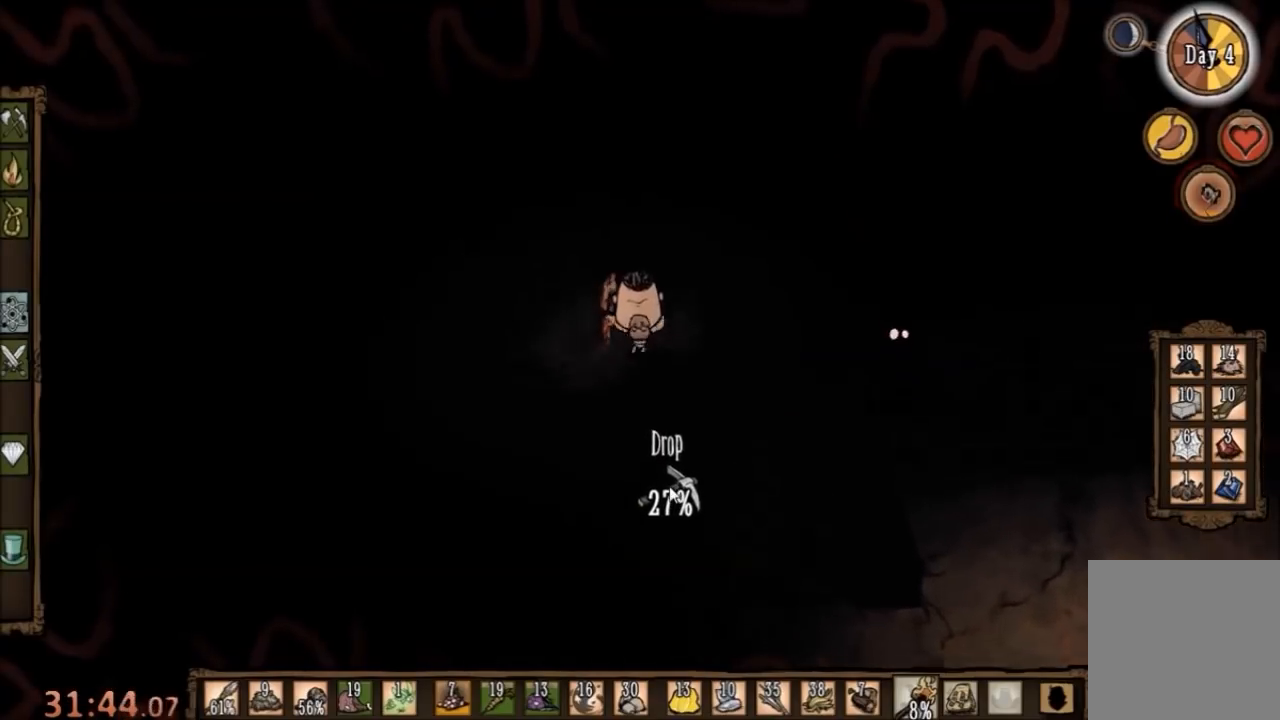
{"keys": ["w"], "mouse": [], "events": []}
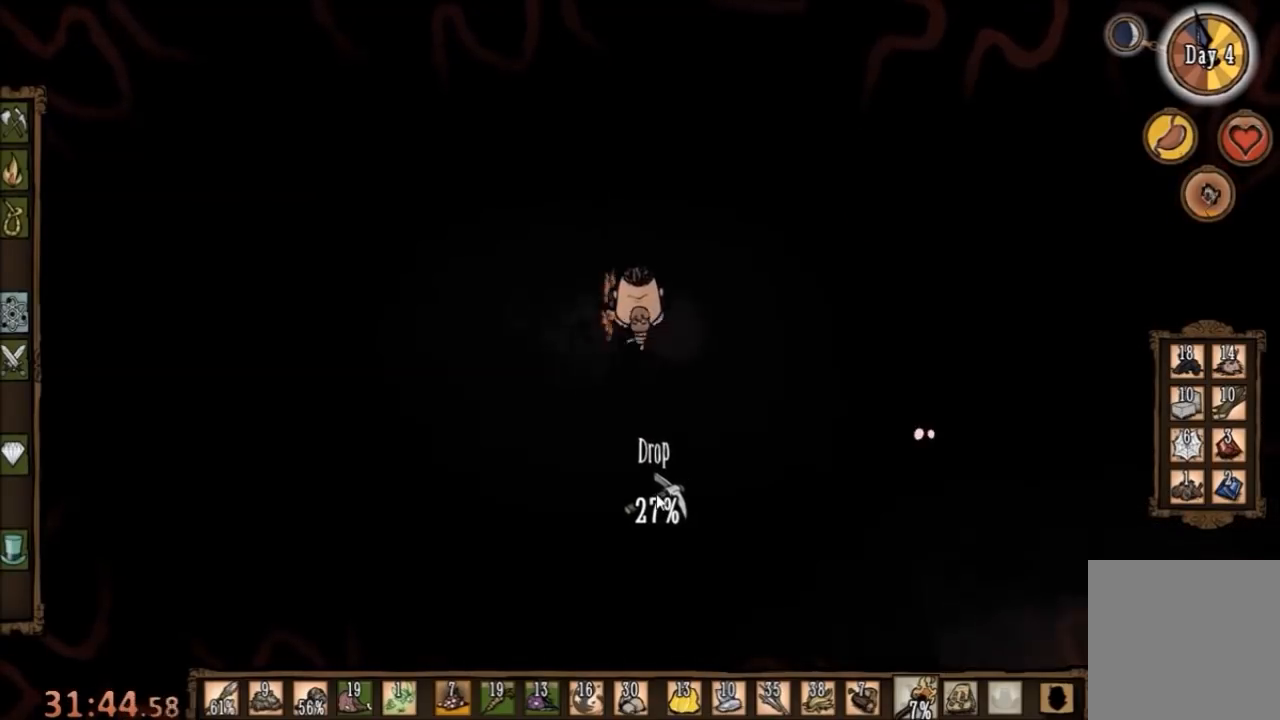
{"keys": ["w"], "mouse": [], "events": []}
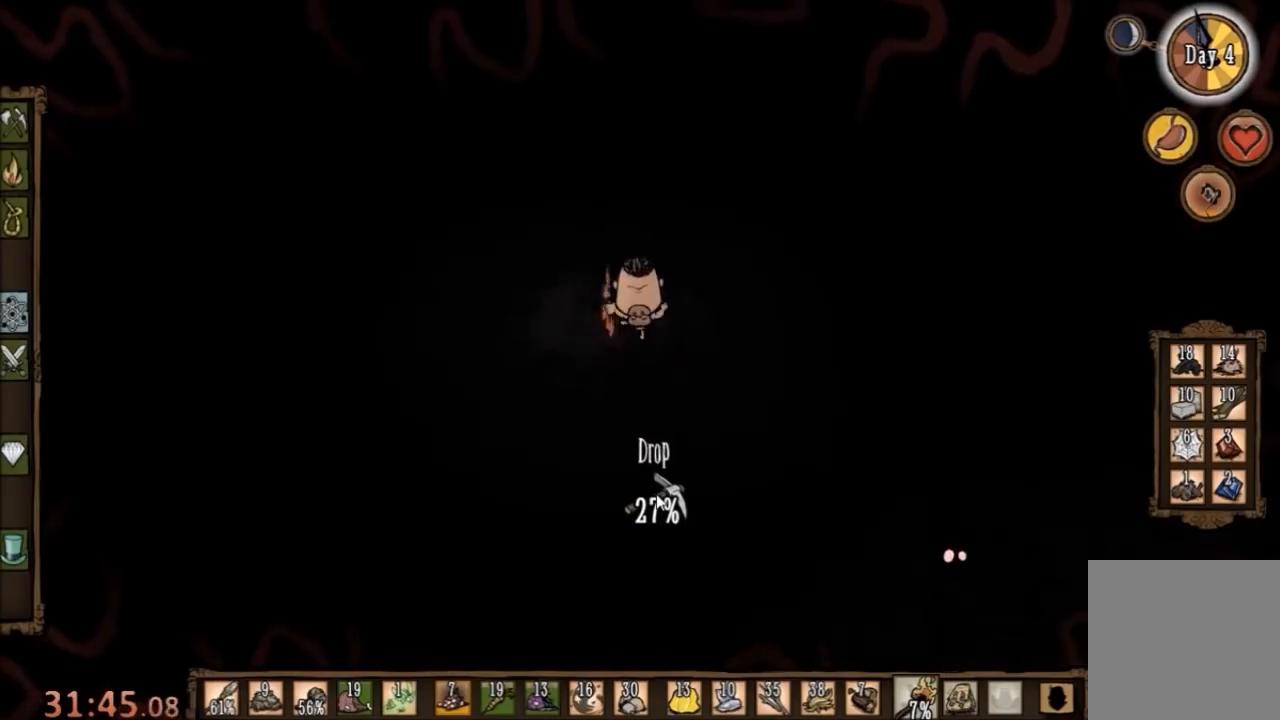
{"keys": ["w"], "mouse": [], "events": []}
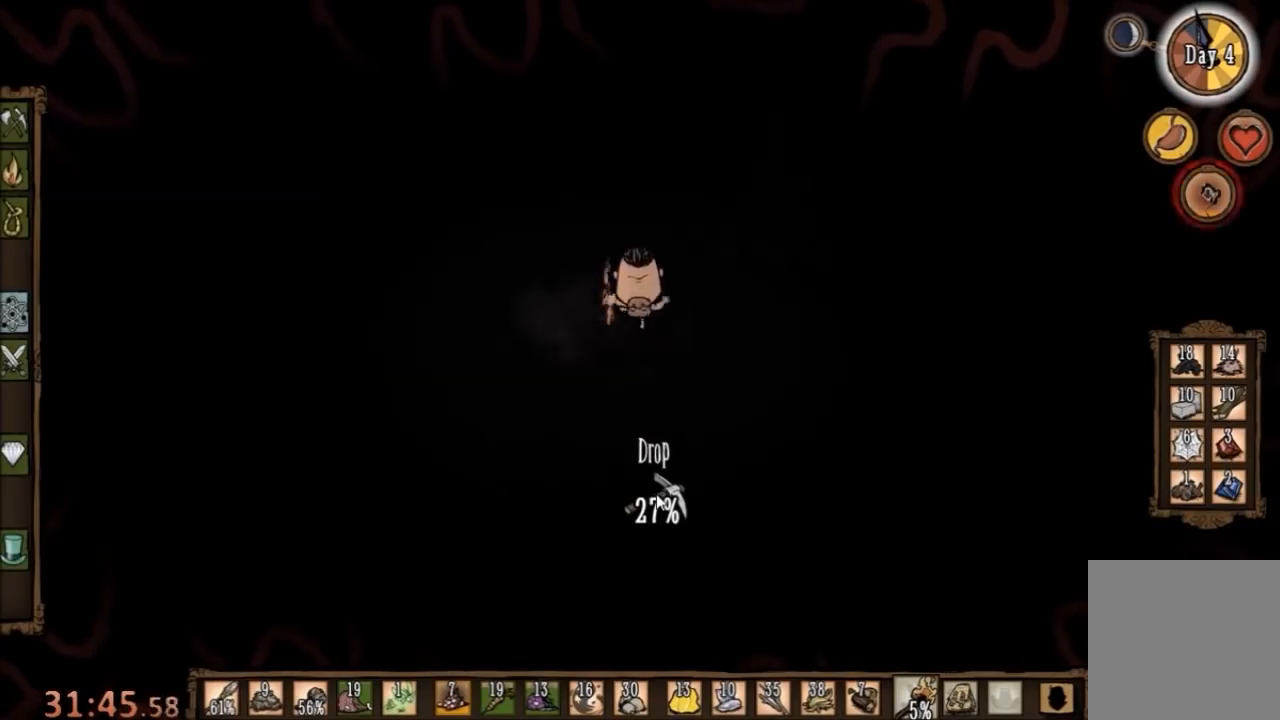
{"keys": ["w"], "mouse": [], "events": []}
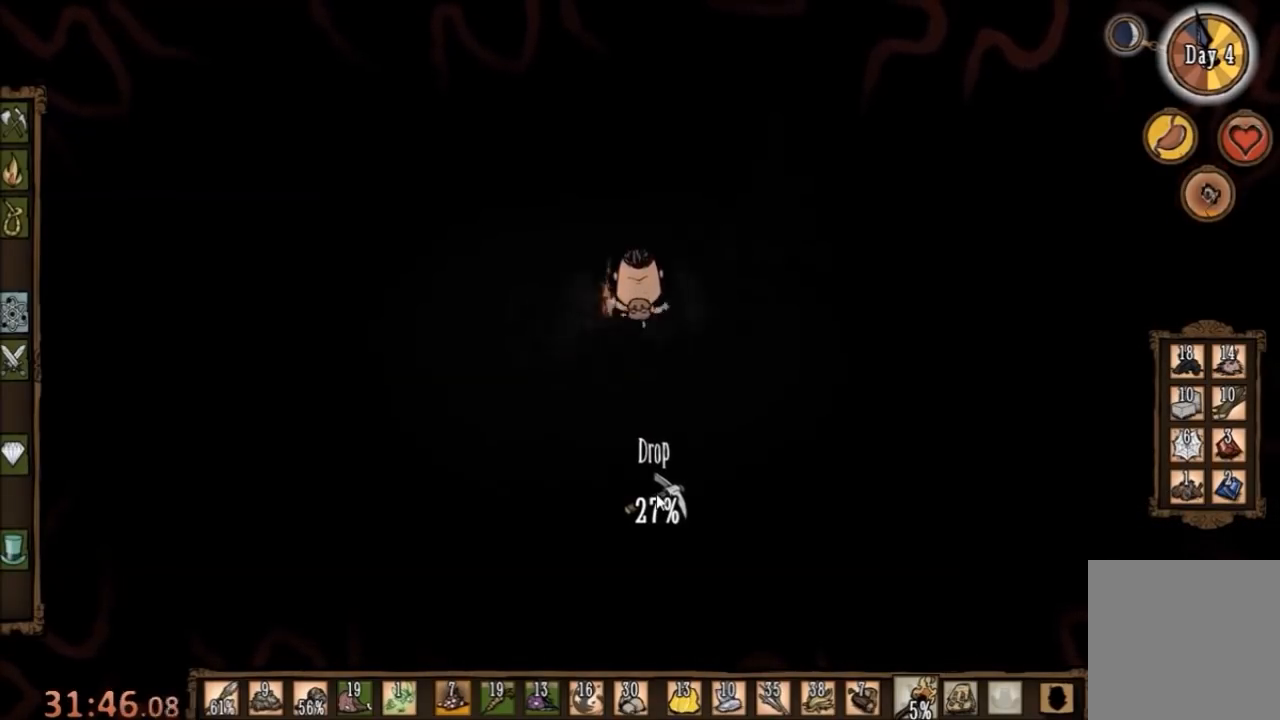
{"keys": ["w"], "mouse": [], "events": []}
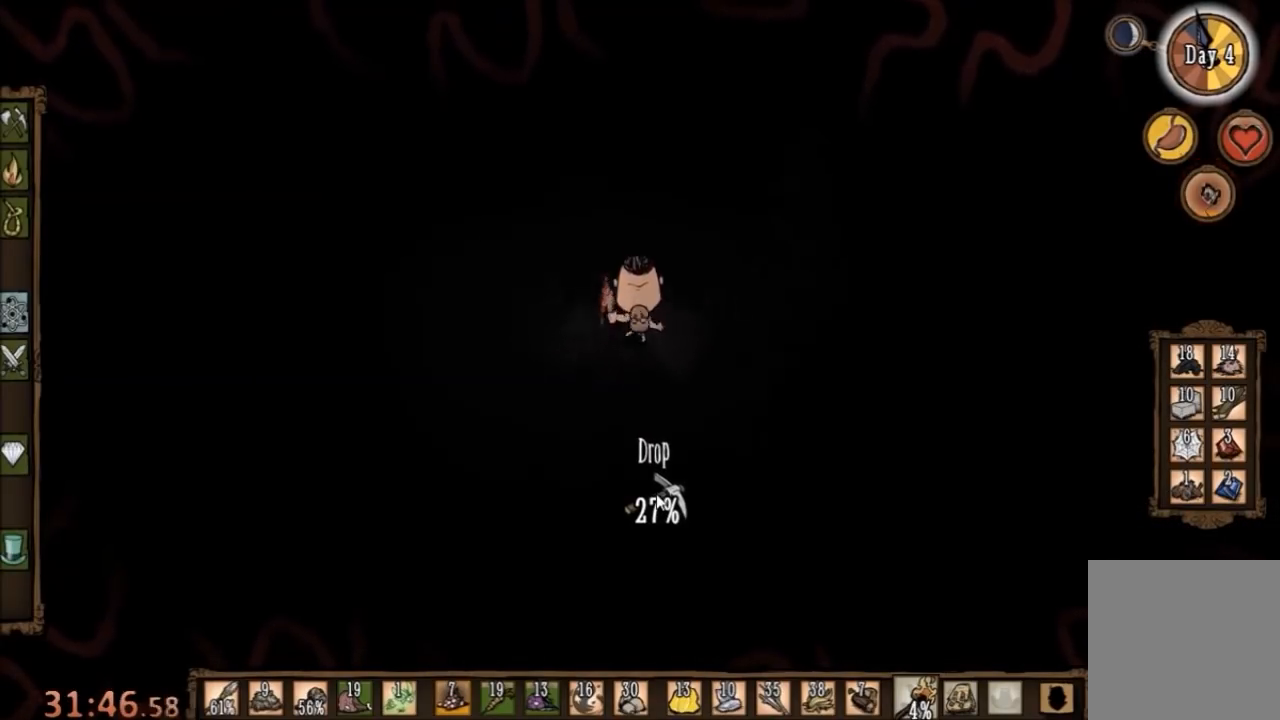
{"keys": ["w"], "mouse": [], "events": [[300, "q", "down"], [433, "q", "up"]]}
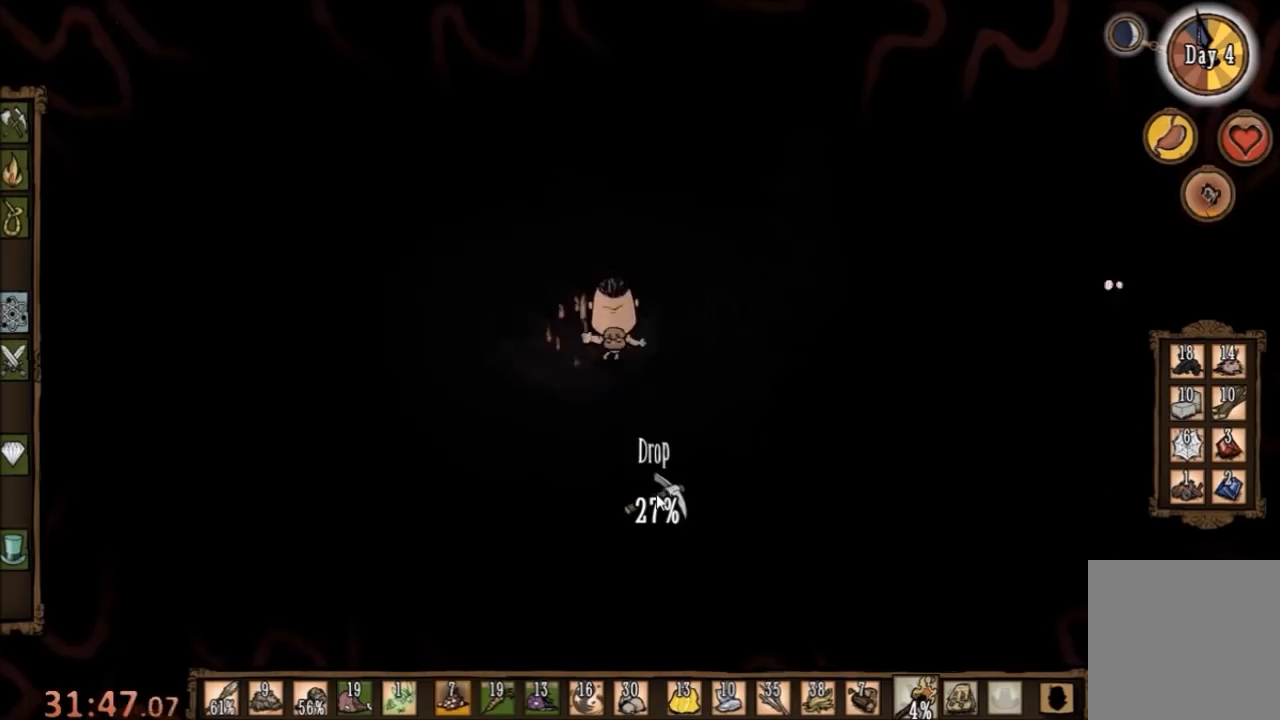
{"keys": ["w"], "mouse": [], "events": []}
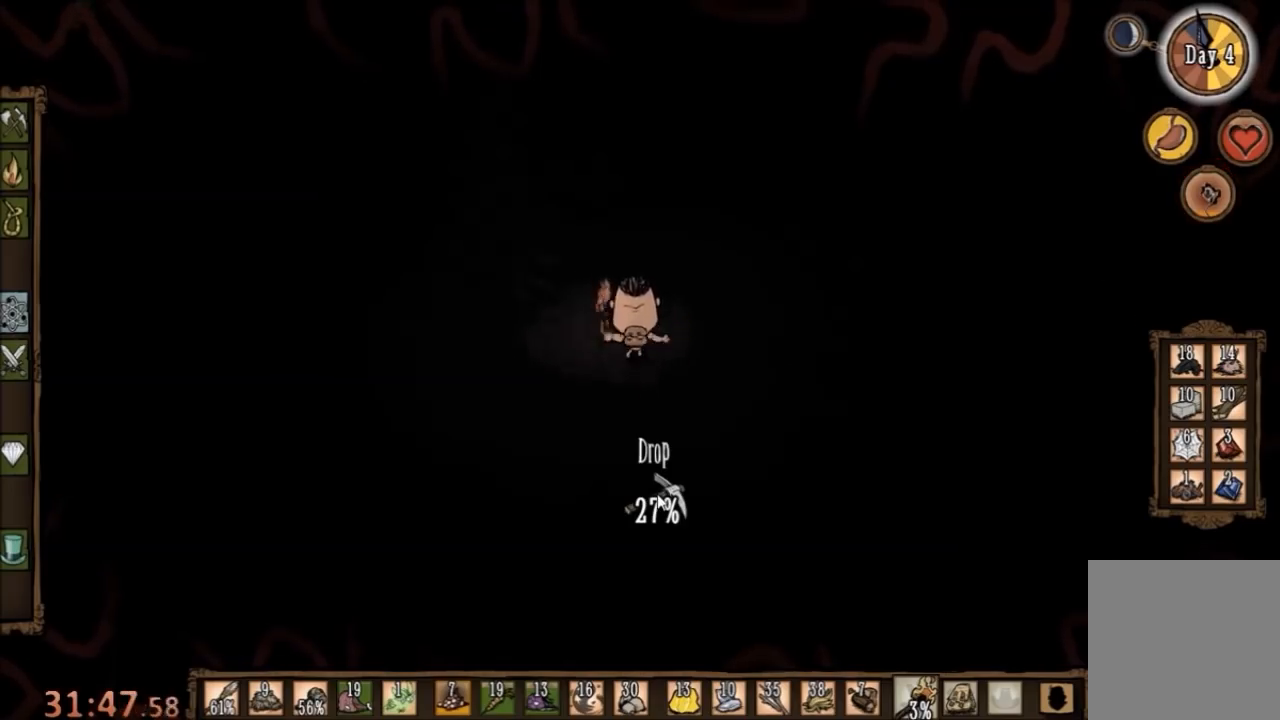
{"keys": ["w"], "mouse": [], "events": []}
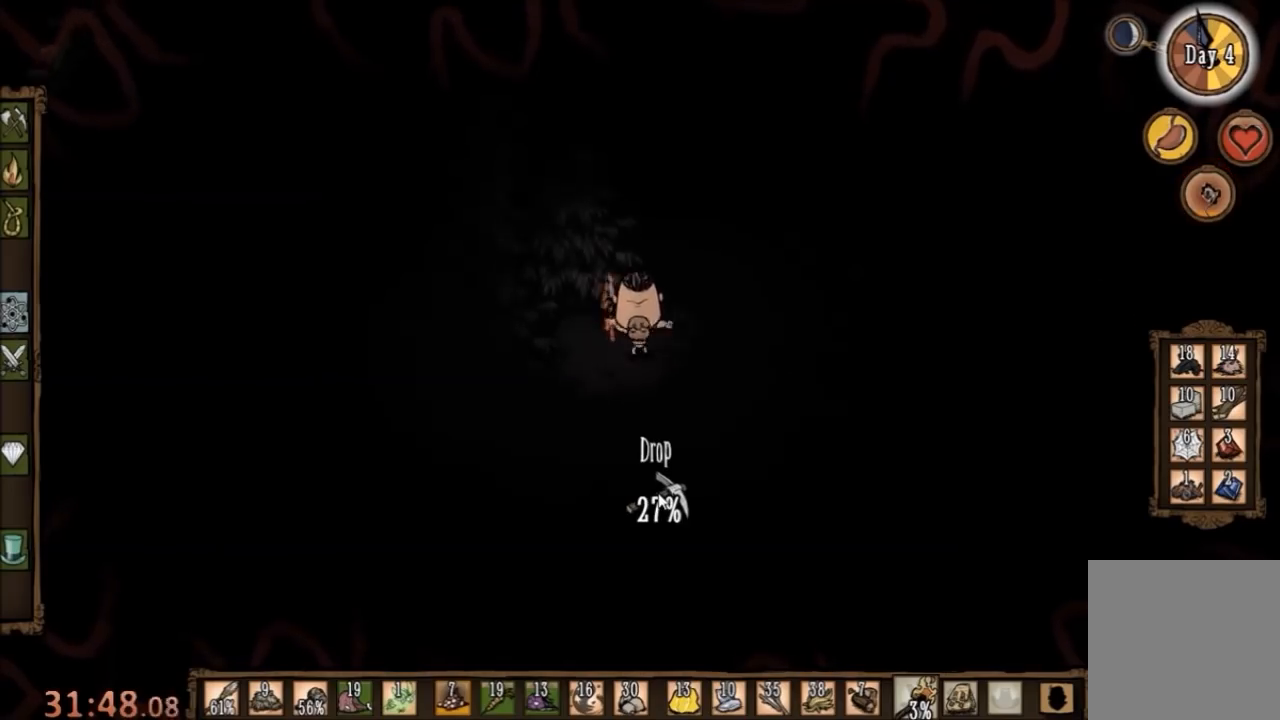
{"keys": ["w"], "mouse": [], "events": []}
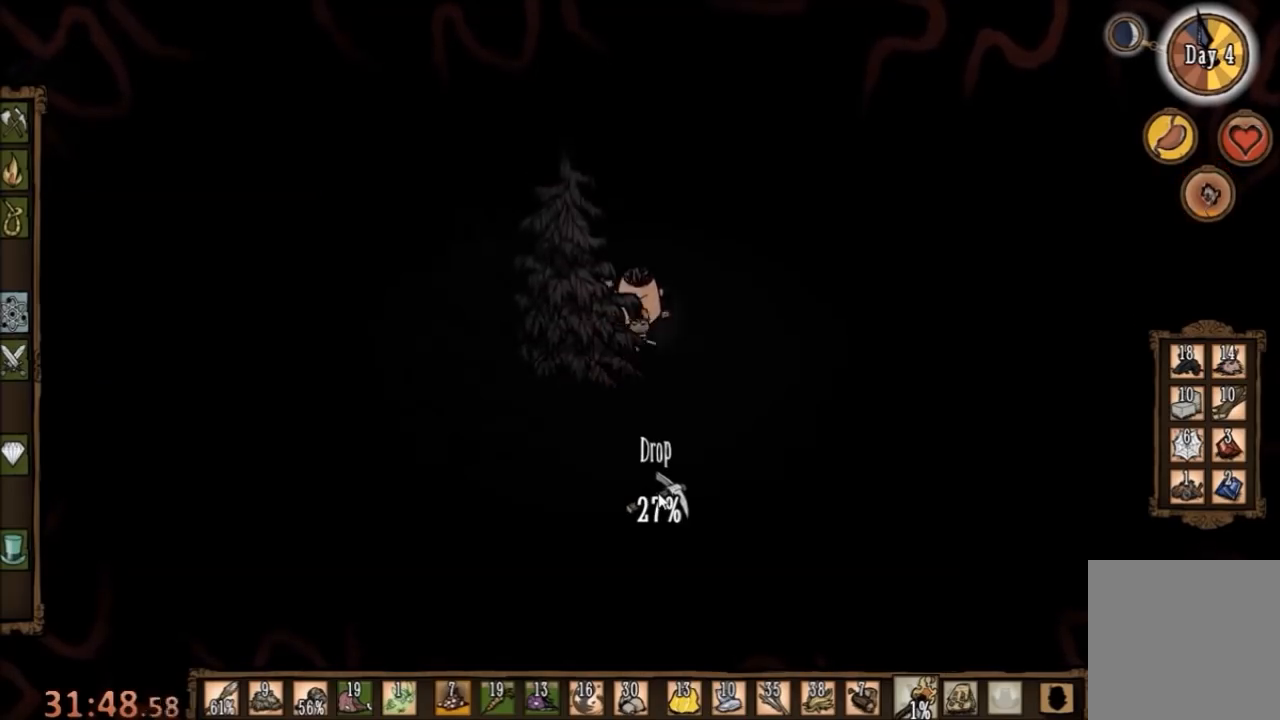
{"keys": ["a", "w"], "mouse": [], "events": [[133, "a", "down"]]}
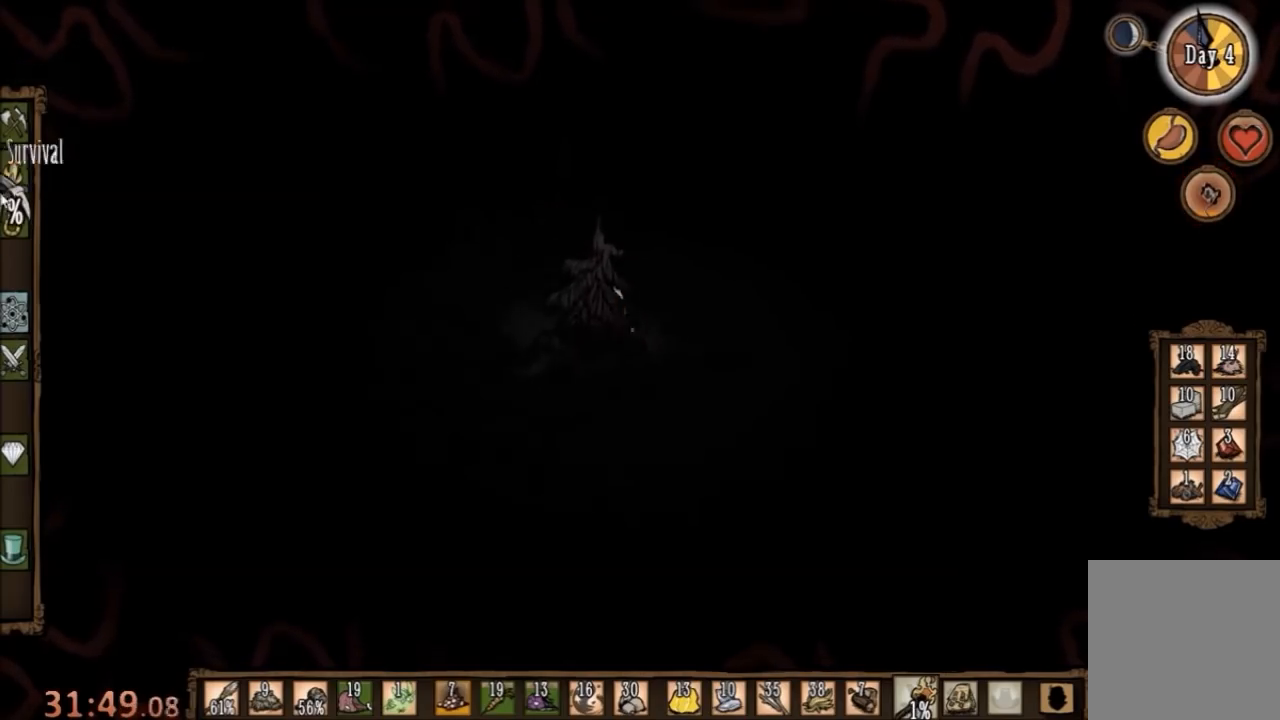
{"keys": [], "mouse": [], "events": [[33, "a", "up"], [233, "mouse_left", "down"], [300, "mouse_left", "up"], [333, "w", "up"]]}
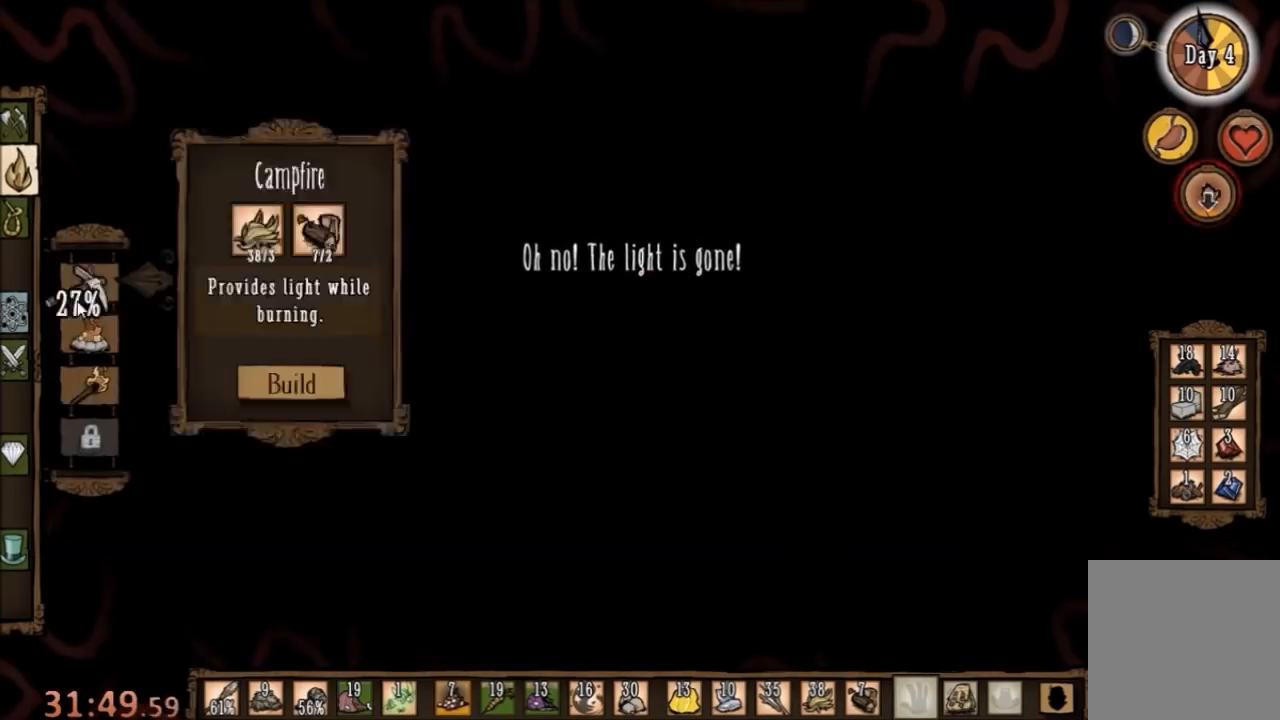
{"keys": [], "mouse": [], "events": [[333, "mouse_left", "down"], [433, "mouse_left", "up"]]}
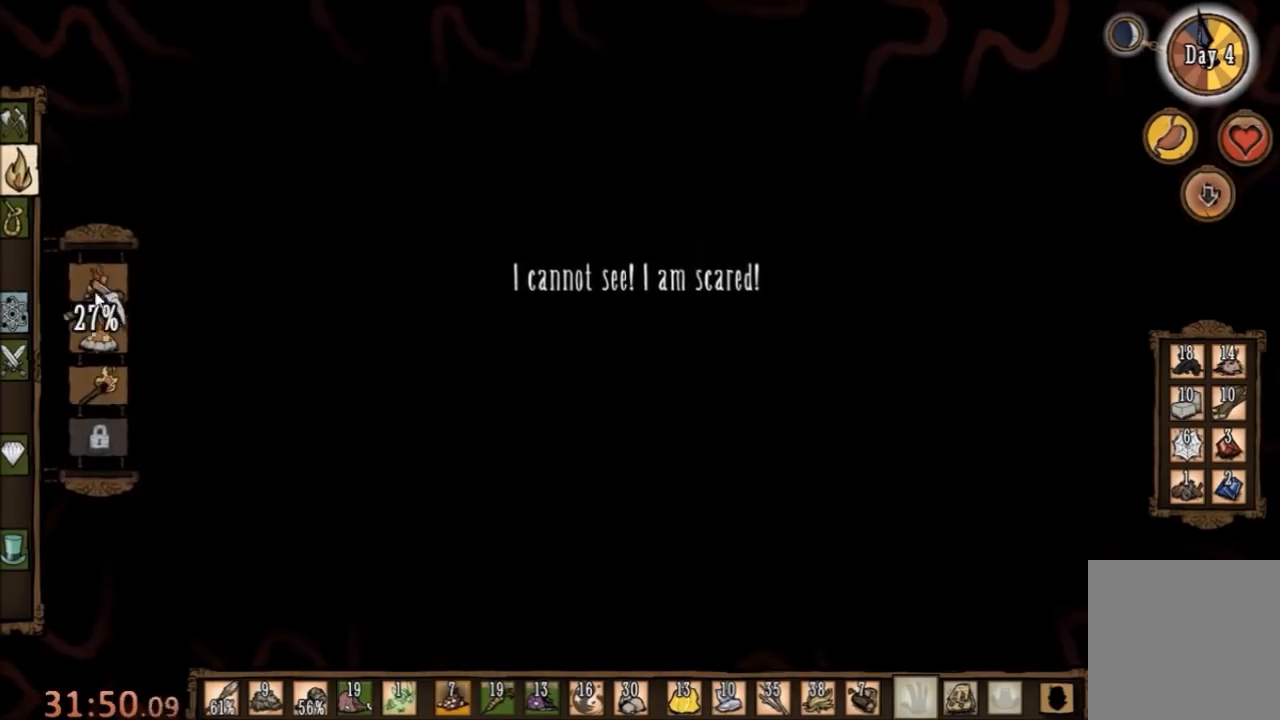
{"keys": [], "mouse": [], "events": [[167, "mouse_left", "down"], [300, "mouse_left", "up"]]}
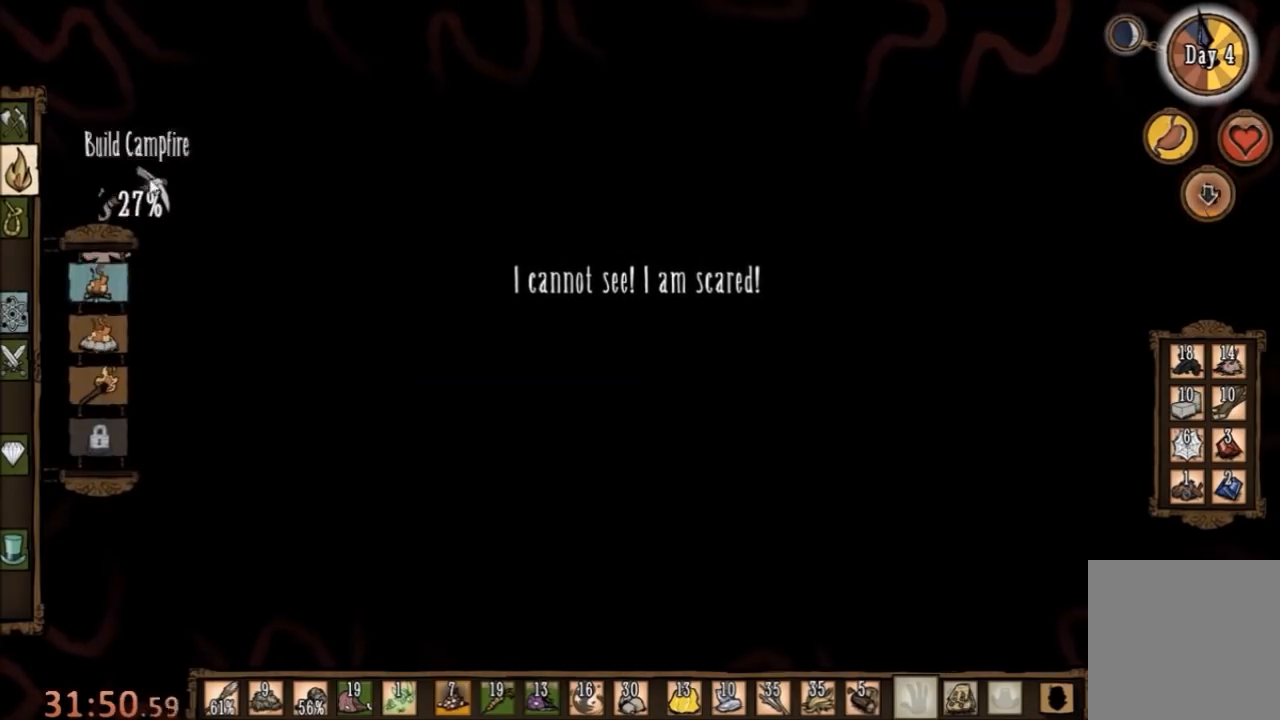
{"keys": [], "mouse": ["right"], "events": [[467, "mouse_right", "down"]]}
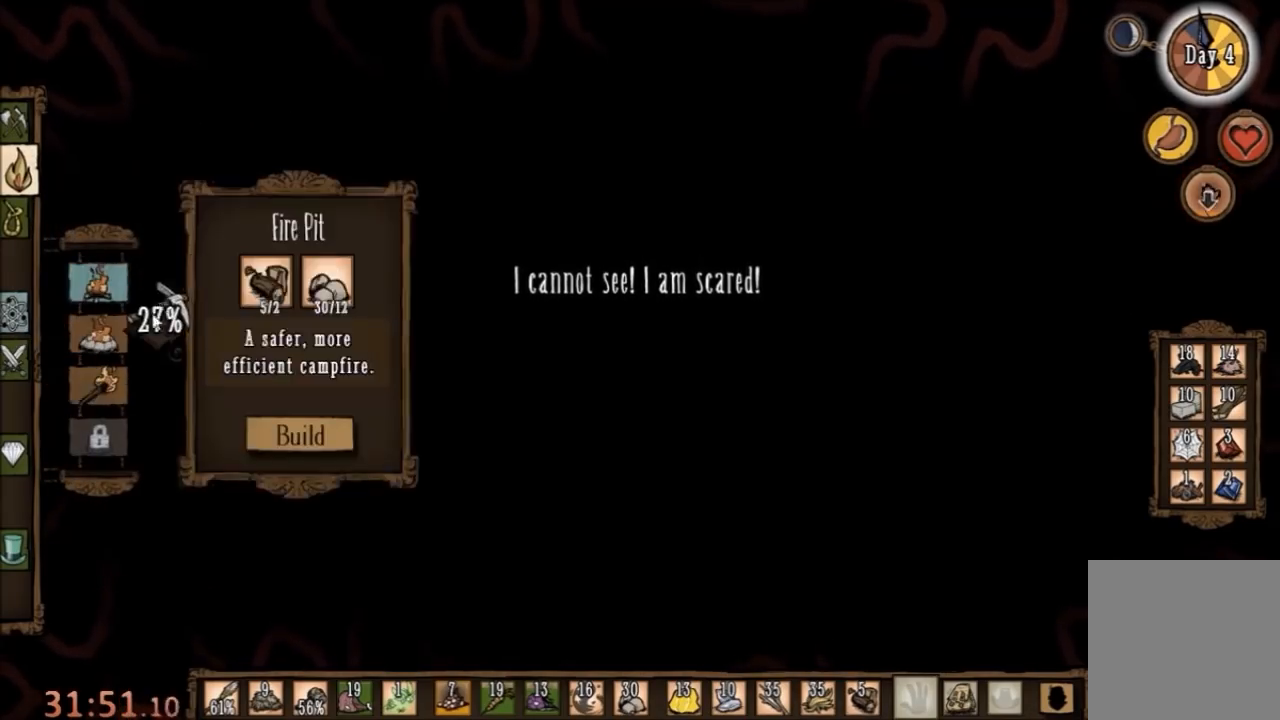
{"keys": [], "mouse": [], "events": [[33, "mouse_right", "up"], [233, "mouse_left", "down"], [300, "mouse_left", "up"]]}
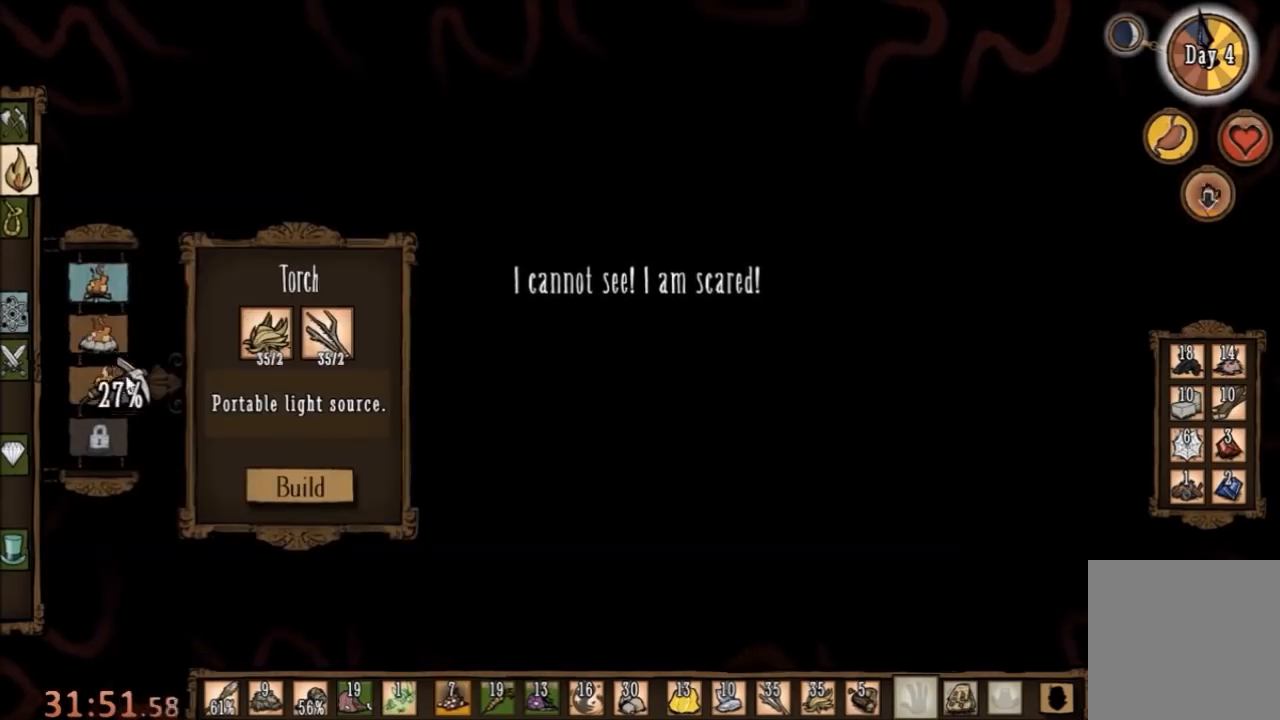
{"keys": [], "mouse": [], "events": []}
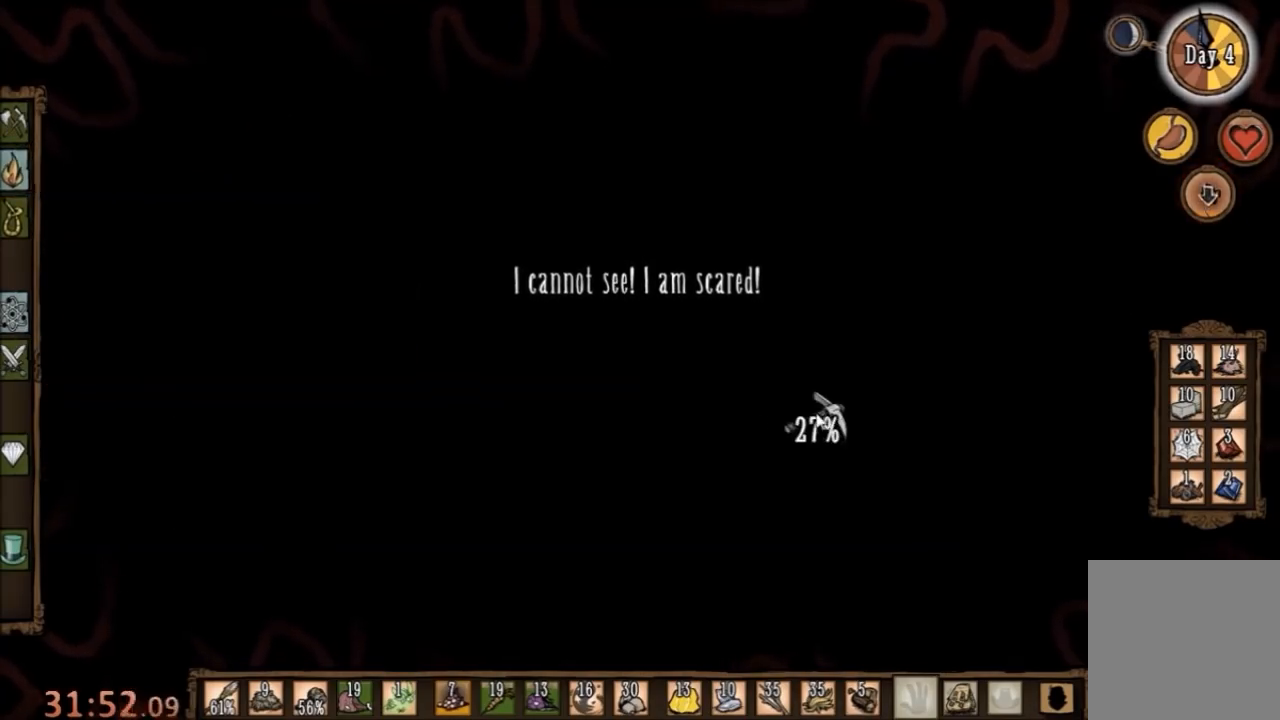
{"keys": [], "mouse": [], "events": []}
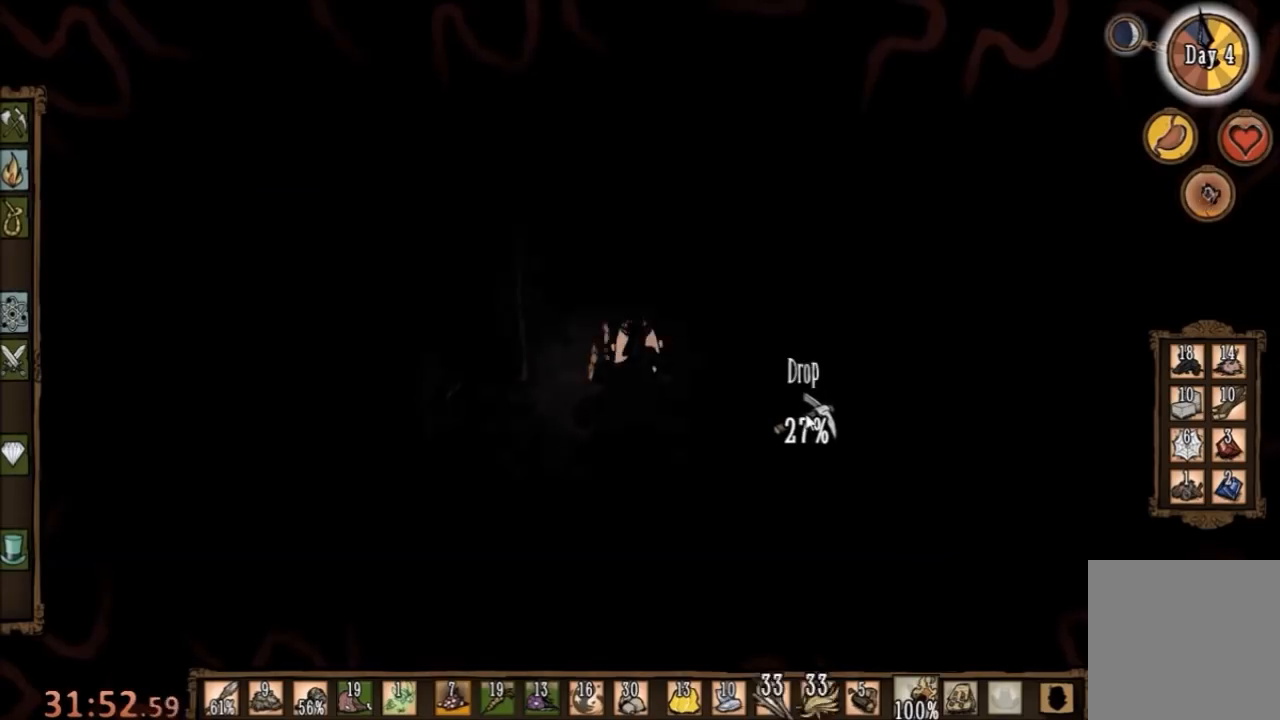
{"keys": [], "mouse": ["left"], "events": [[67, "w", "down"], [467, "w", "up"], [500, "mouse_left", "down"]]}
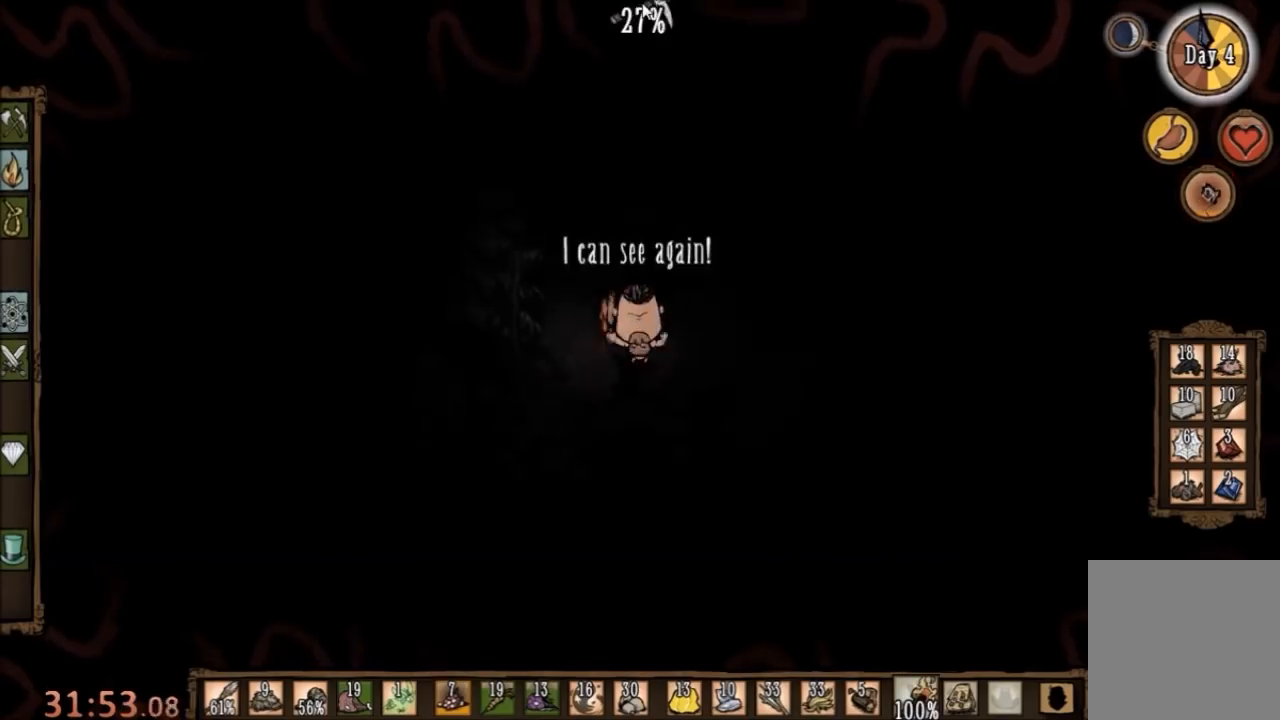
{"keys": [], "mouse": [], "events": [[100, "mouse_left", "up"], [167, "mouse_left", "down"], [233, "mouse_left", "up"], [300, "tab", "down"], [367, "tab", "up"]]}
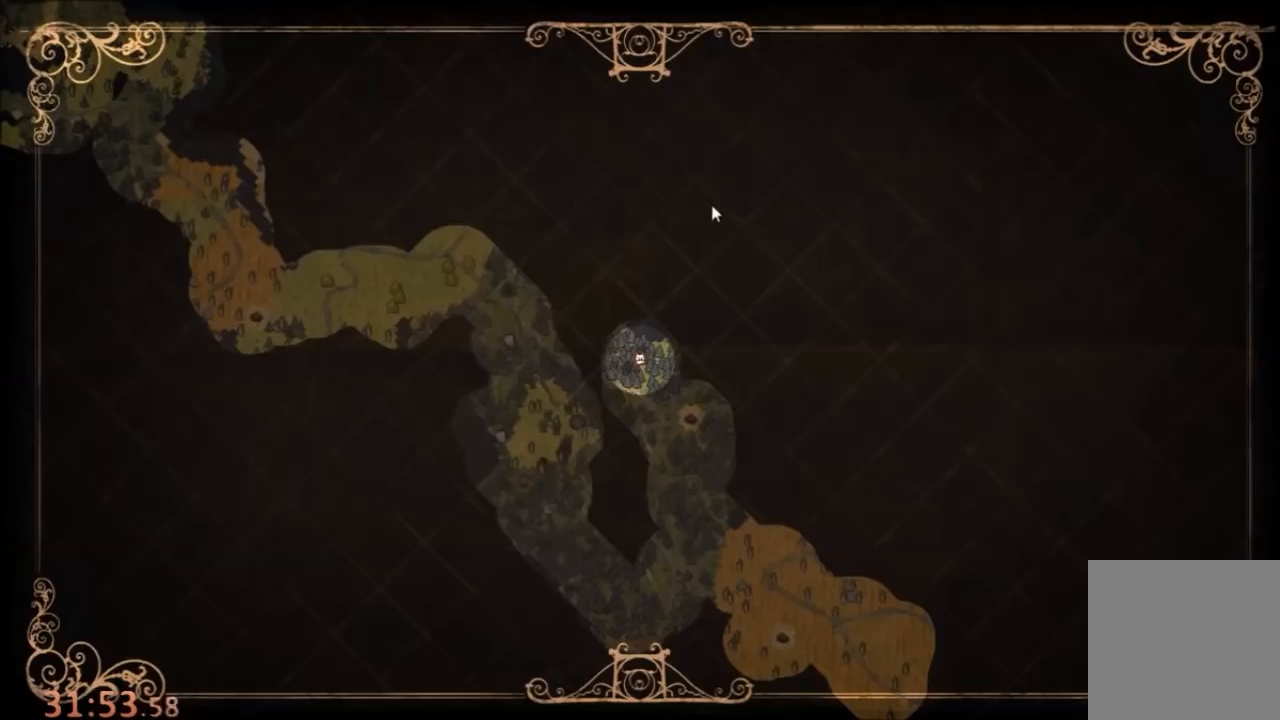
{"keys": ["tab"], "mouse": [], "events": [[433, "tab", "down"]]}
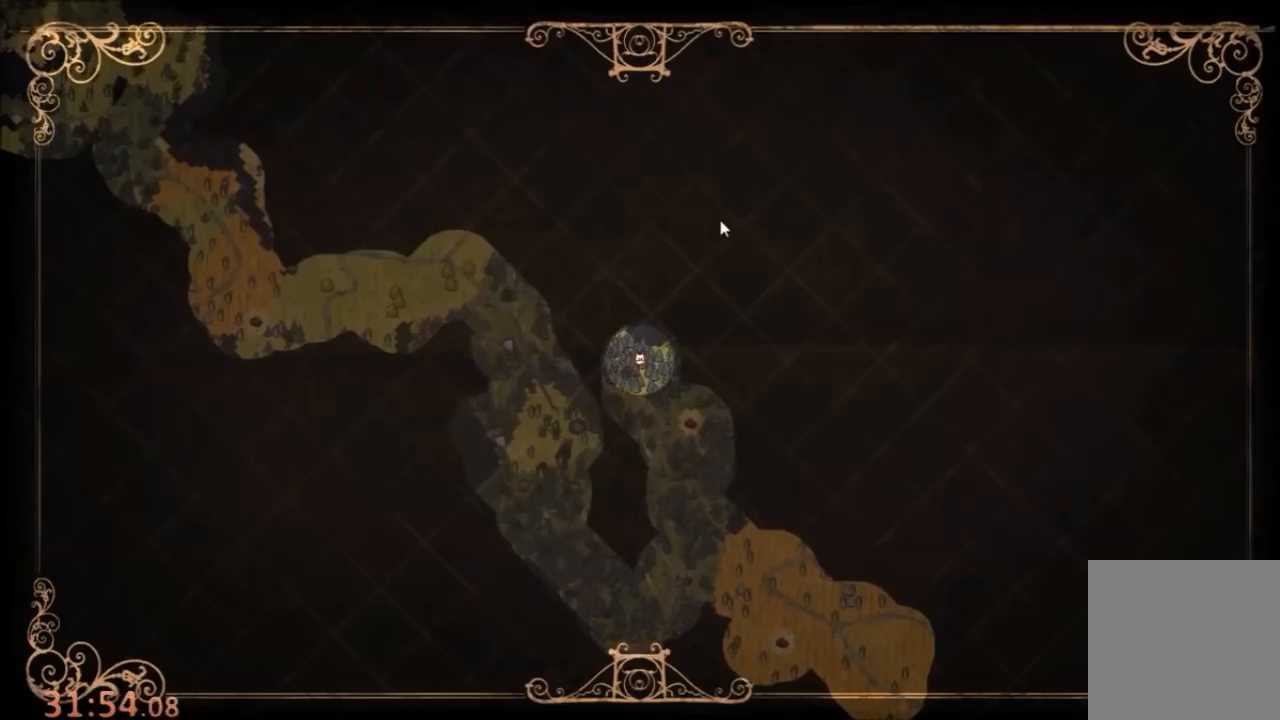
{"keys": ["w"], "mouse": [], "events": [[100, "tab", "up"], [100, "w", "down"], [233, "e", "down"], [367, "e", "up"]]}
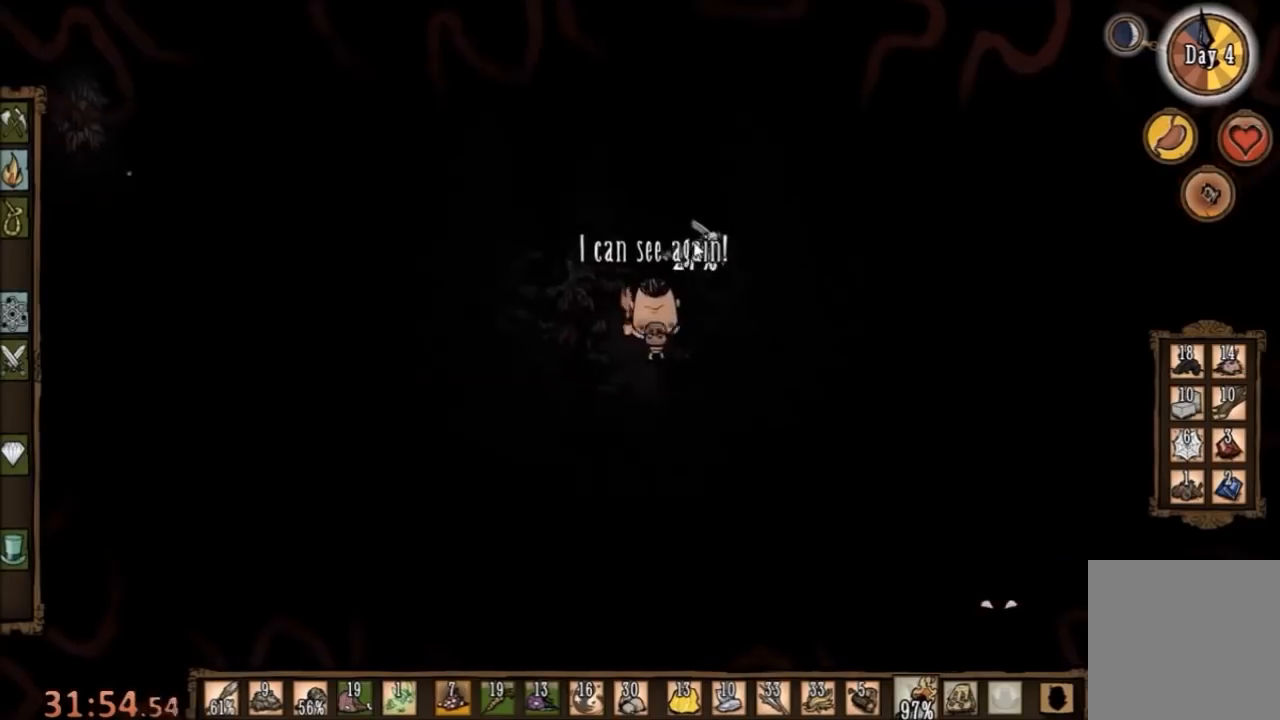
{"keys": ["w"], "mouse": [], "events": []}
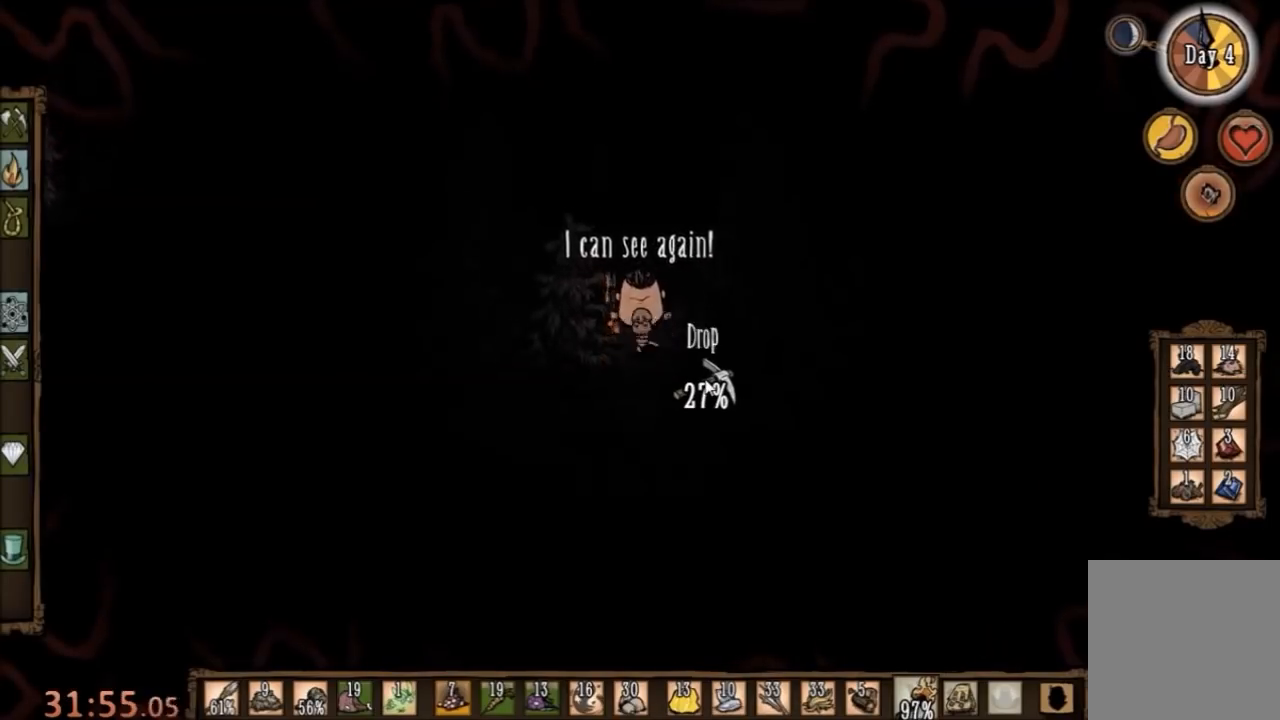
{"keys": ["a", "w"], "mouse": [], "events": [[133, "a", "down"]]}
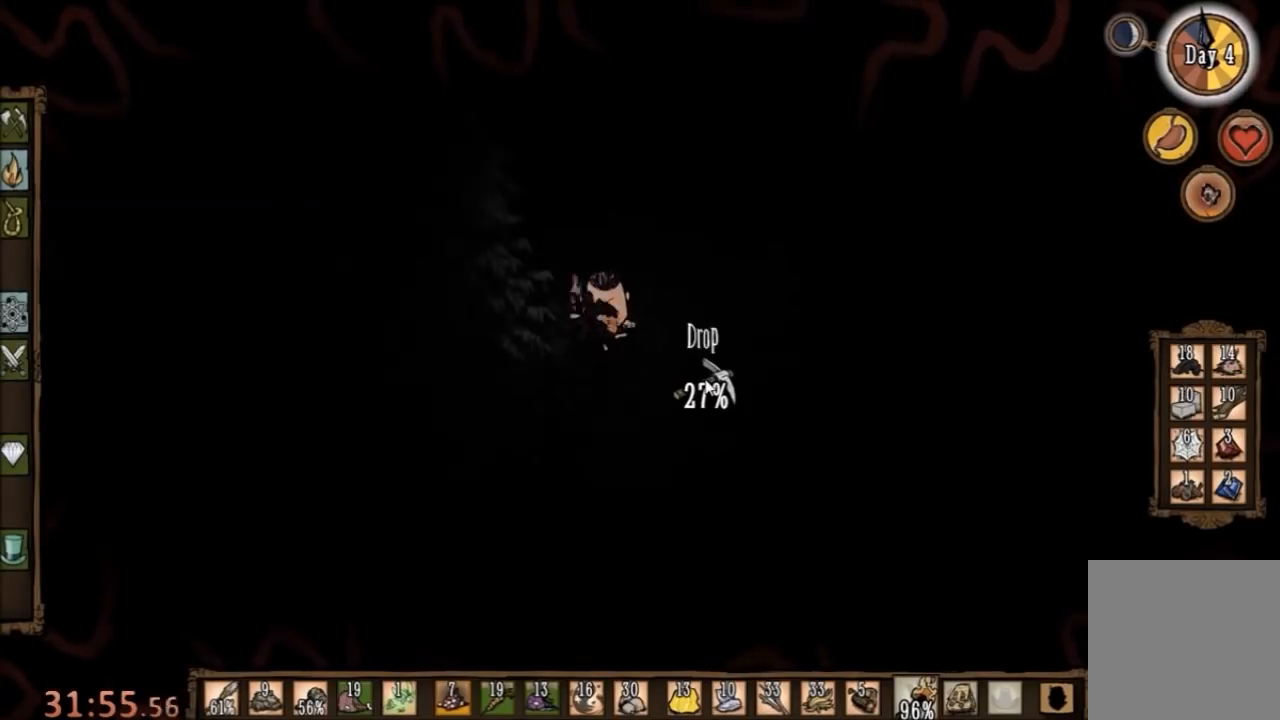
{"keys": ["a", "w"], "mouse": [], "events": []}
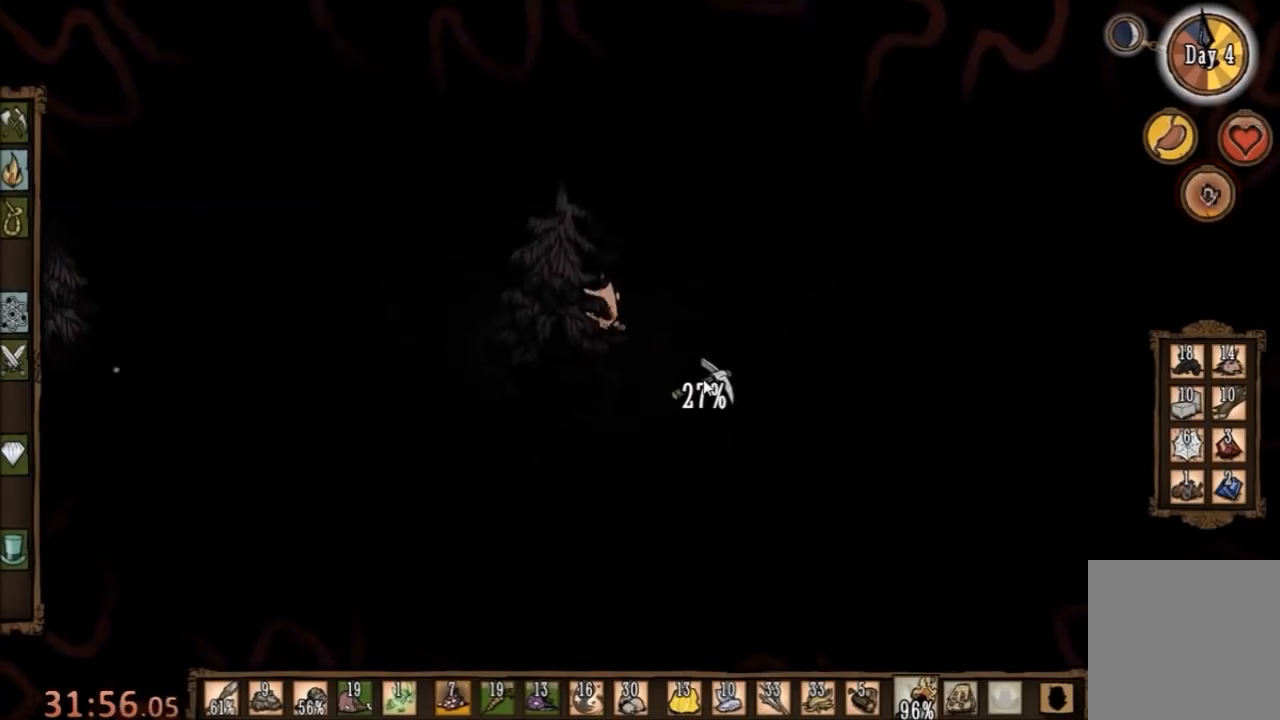
{"keys": ["a", "w"], "mouse": [], "events": []}